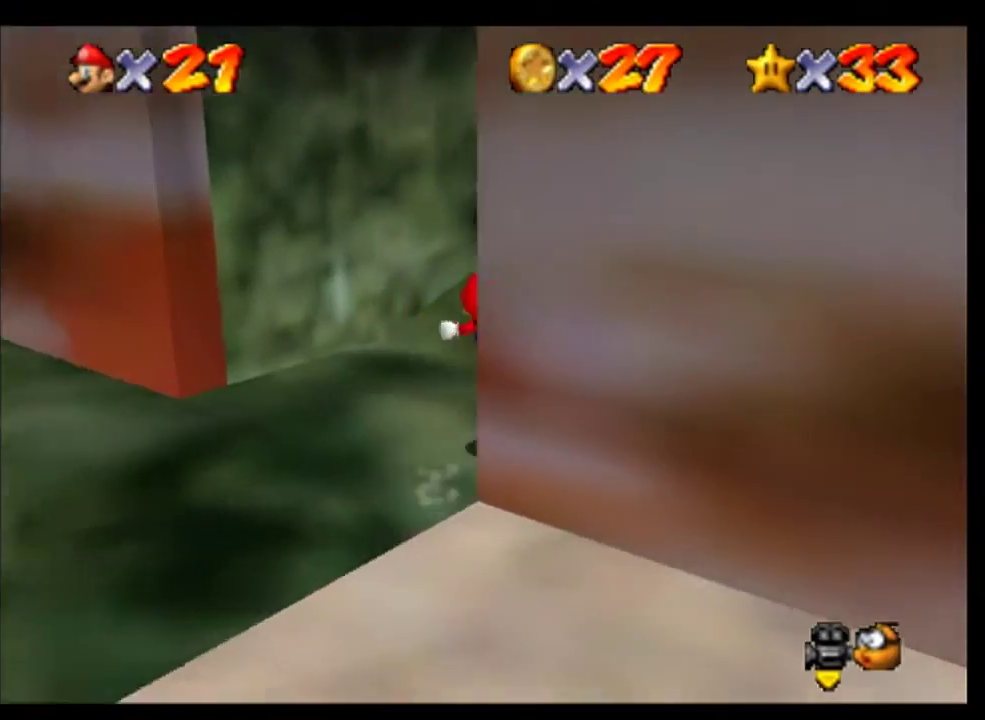
Gameplay with a controller (Nintendo layout); each line is a JSON object with the inputs held at the frame after it. "events" lists button and stick changes between this image and that frame as [ms after this image, input, new state], when the widget could be followed in between. Not read: L3 R3 left_stick.
{"buttons": [], "events": [[167, "A", "up"]]}
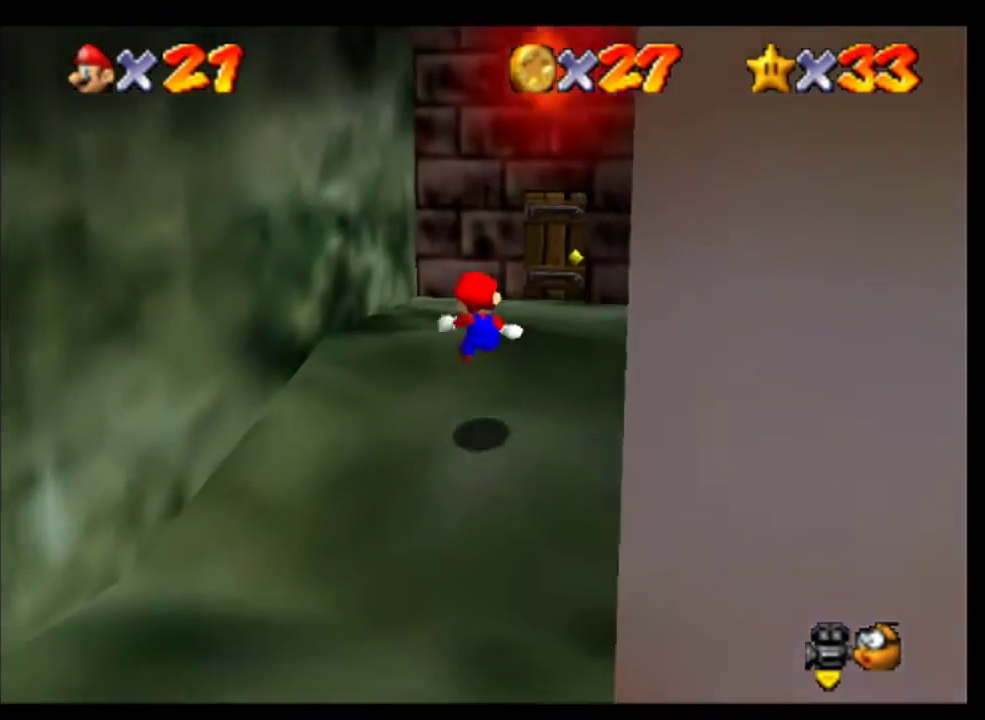
{"buttons": [], "events": []}
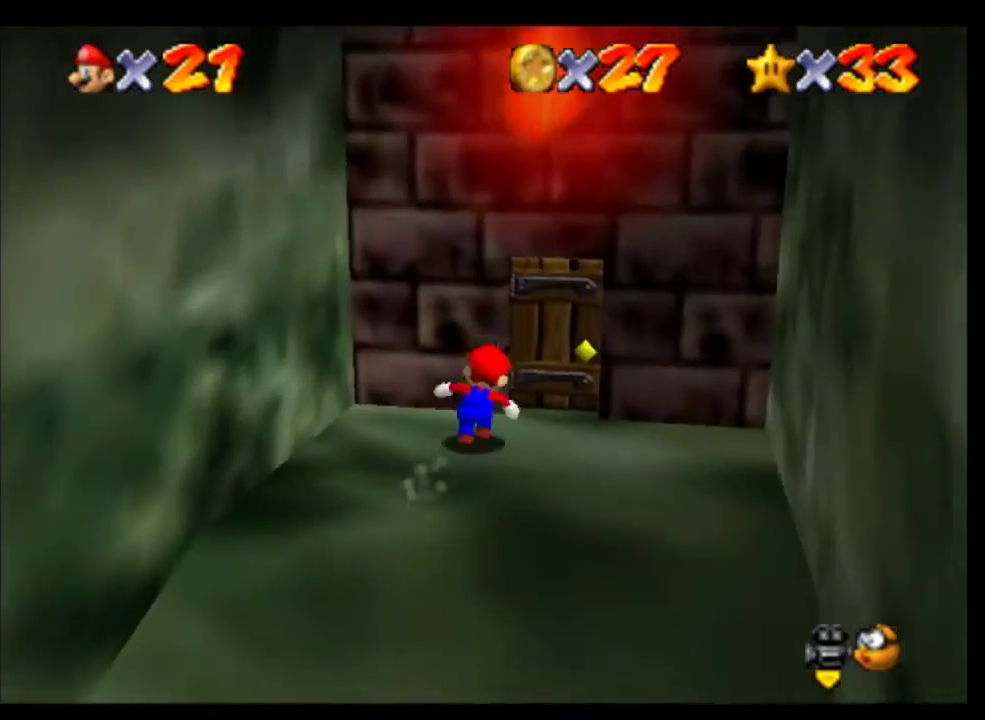
{"buttons": []}
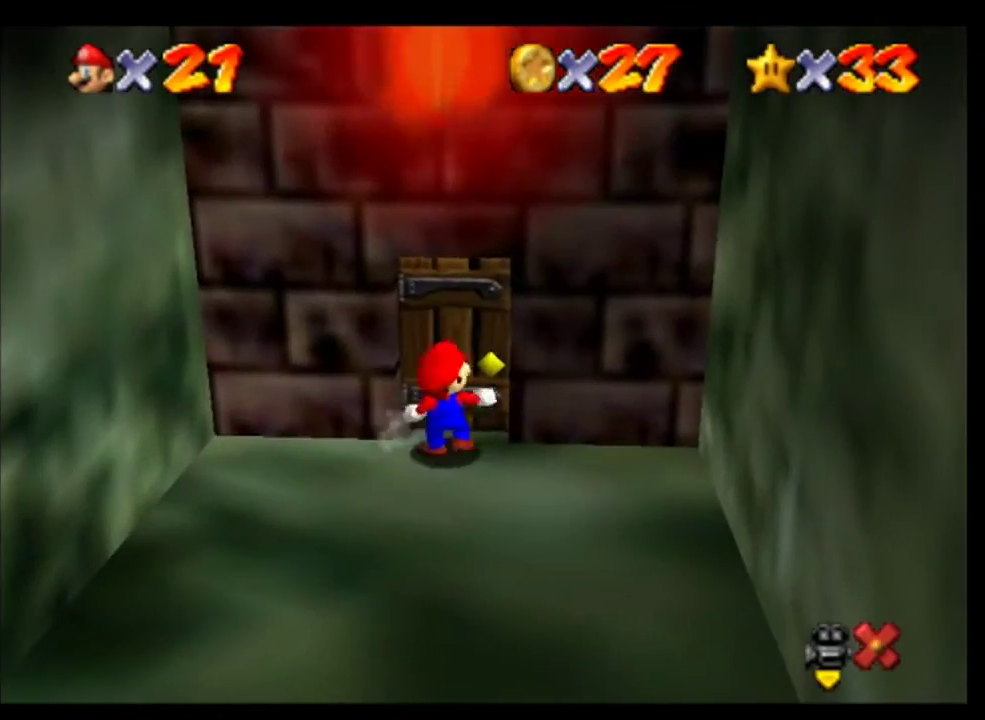
{"buttons": [], "events": []}